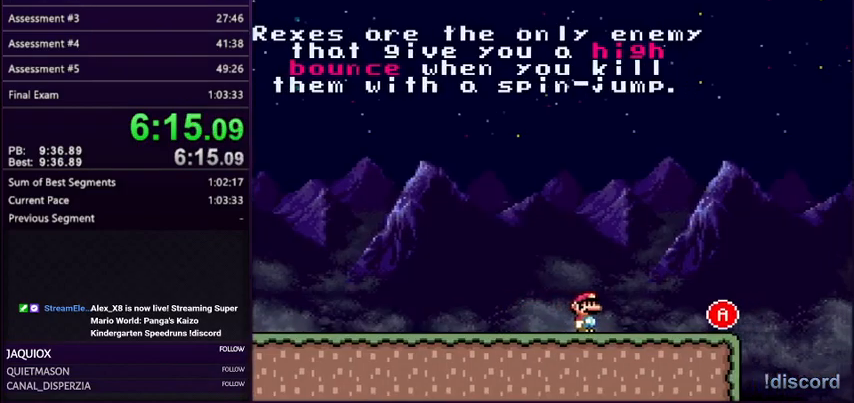
Gameplay with a controller (Nintendo layout); each line is a JSON object with the inputs held at the frame after it. "events" lists button and stick changes between this image and that frame as [ms after this image, input, new state], when the widget could be followed in between. Not read: L3 R3.
{"buttons": ["A", "Y", "DPAD_RIGHT"], "events": [[400, "A", "down"]]}
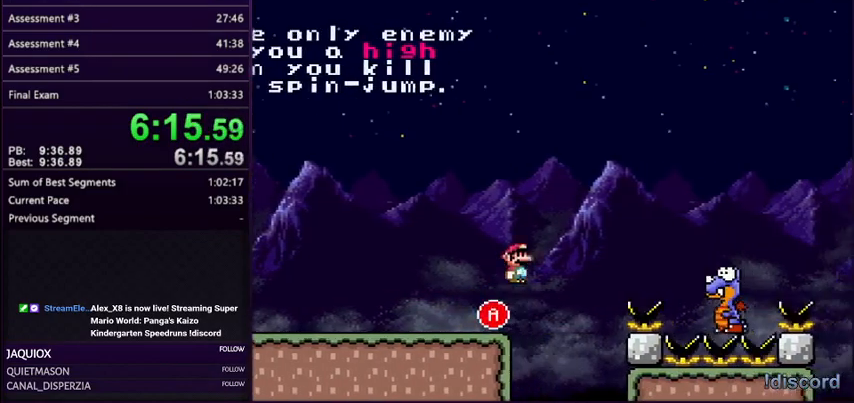
{"buttons": ["A", "Y", "DPAD_RIGHT"], "events": [[201, "A", "up"], [434, "A", "down"]]}
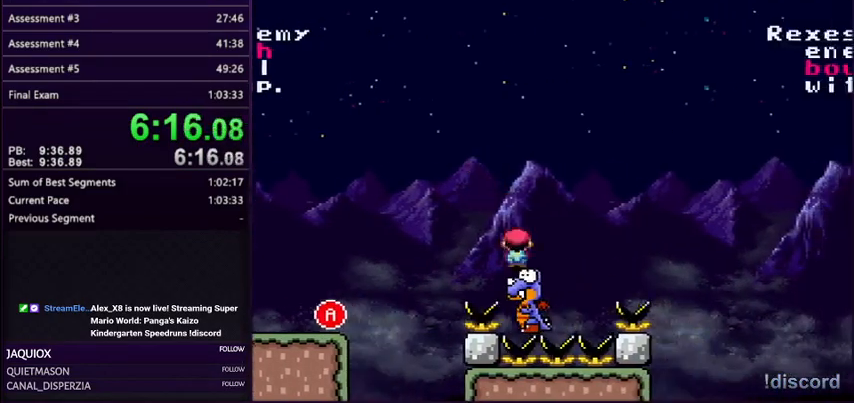
{"buttons": ["A", "Y", "DPAD_RIGHT"], "events": []}
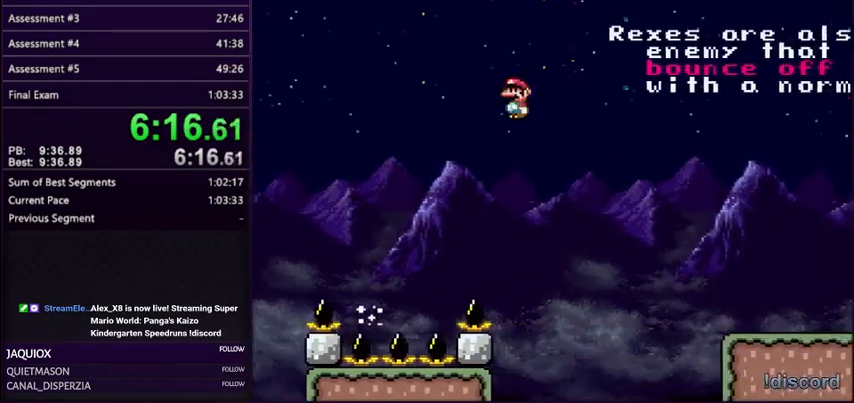
{"buttons": ["A", "Y", "DPAD_RIGHT"], "events": []}
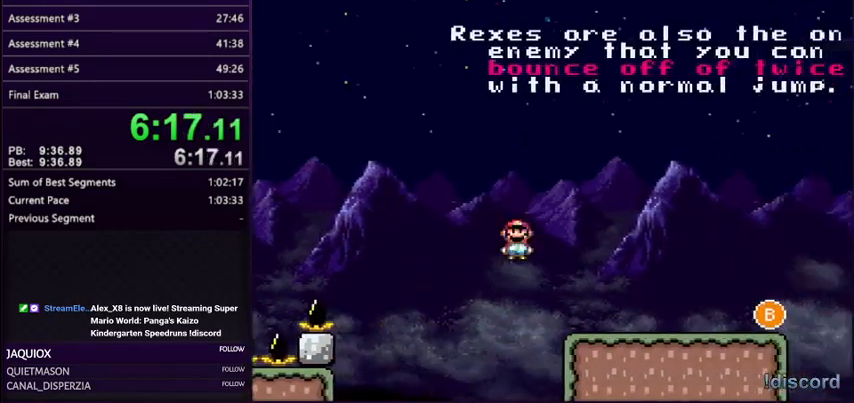
{"buttons": ["Y", "DPAD_RIGHT"], "events": [[234, "A", "up"]]}
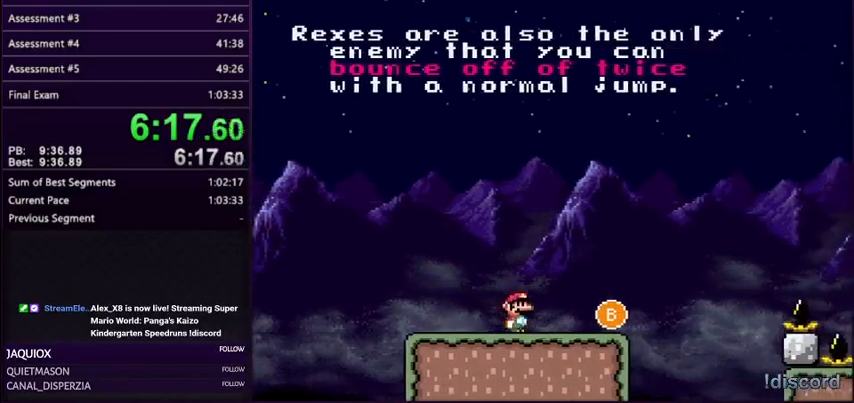
{"buttons": ["B", "Y", "DPAD_RIGHT"], "events": [[267, "B", "down"]]}
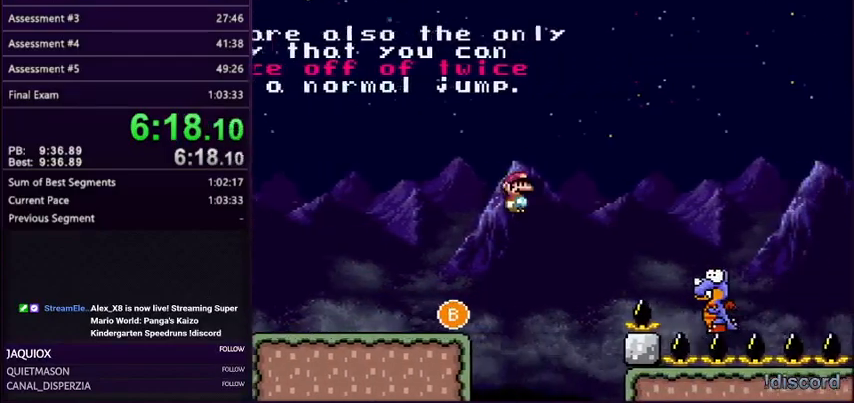
{"buttons": ["B", "Y", "DPAD_RIGHT"], "events": [[100, "B", "up"], [300, "B", "down"]]}
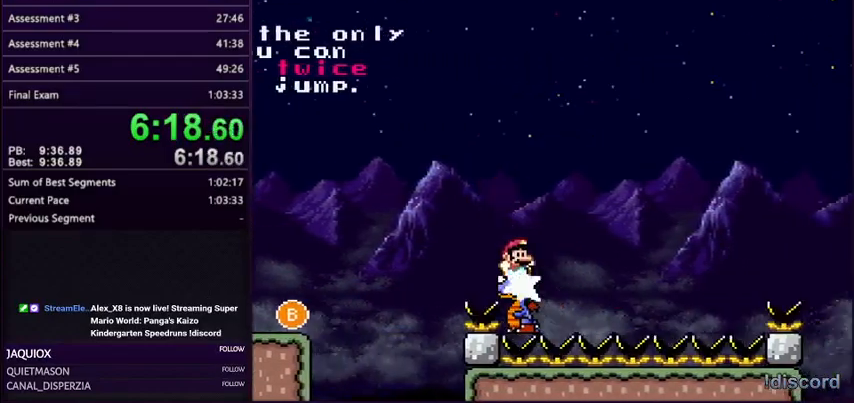
{"buttons": ["B", "Y"], "events": [[134, "DPAD_RIGHT", "up"], [134, "DPAD_UP", "down"], [167, "DPAD_LEFT", "down"], [267, "DPAD_LEFT", "up"], [267, "DPAD_UP", "up"]]}
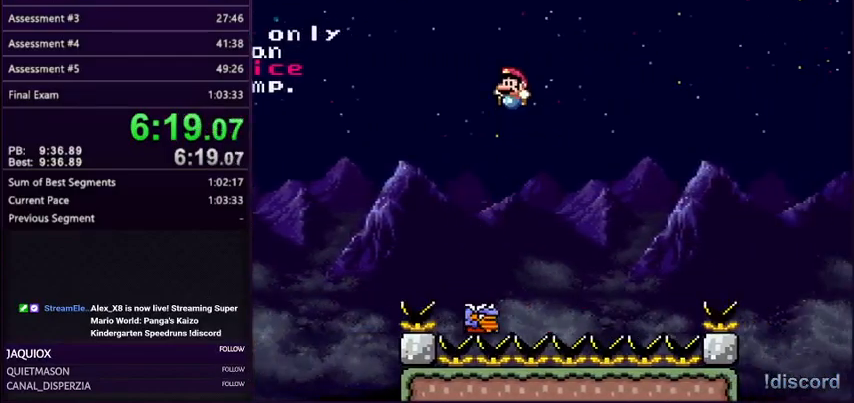
{"buttons": ["B", "Y", "DPAD_RIGHT"], "events": [[100, "DPAD_RIGHT", "down"], [300, "DPAD_RIGHT", "up"], [467, "DPAD_RIGHT", "down"]]}
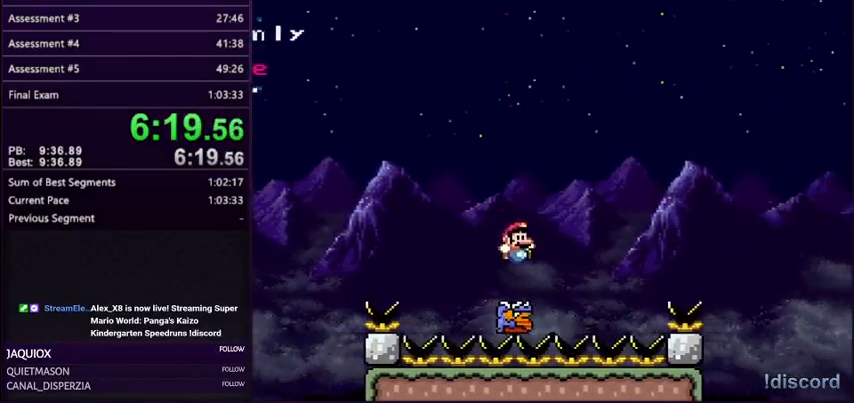
{"buttons": ["B", "Y", "DPAD_RIGHT"], "events": []}
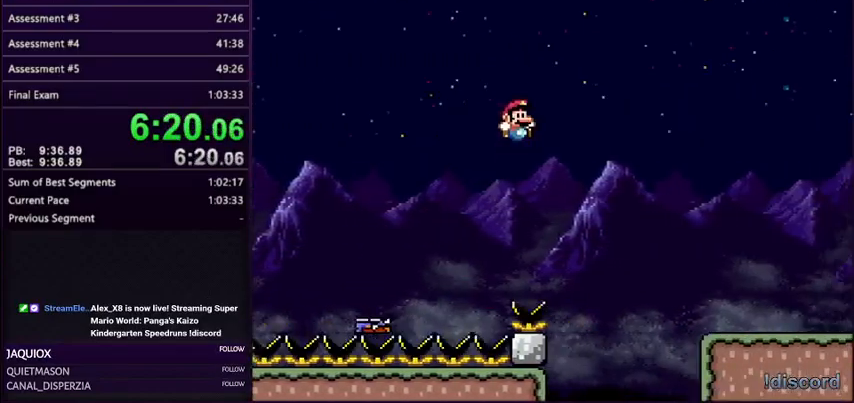
{"buttons": ["B", "Y", "DPAD_RIGHT"], "events": []}
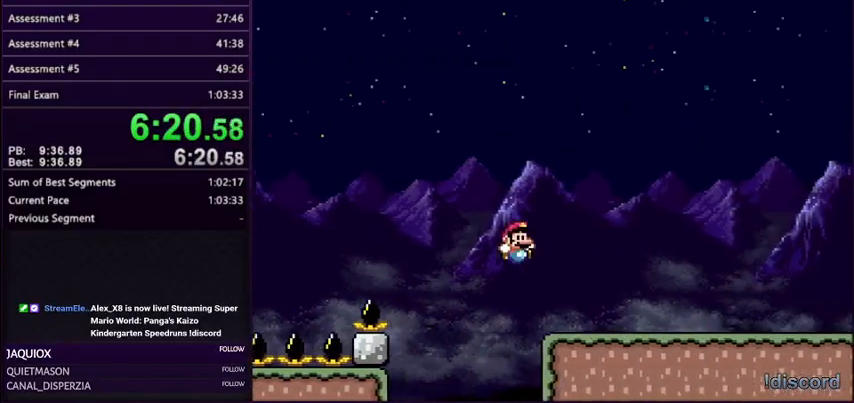
{"buttons": ["Y", "DPAD_RIGHT"], "events": [[267, "B", "up"]]}
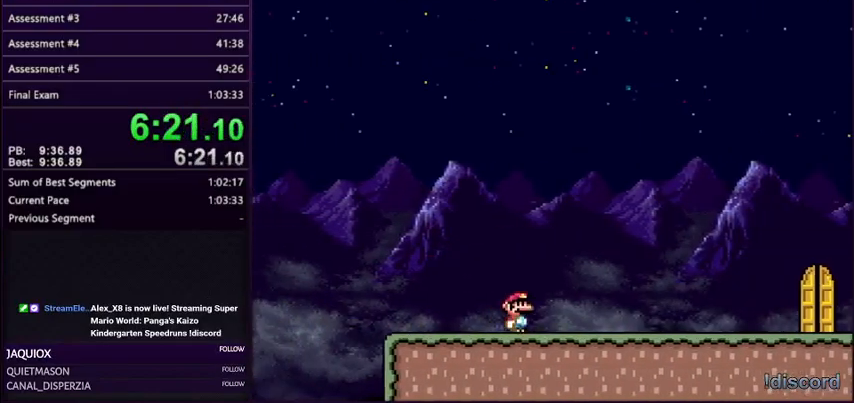
{"buttons": ["Y", "DPAD_RIGHT"], "events": []}
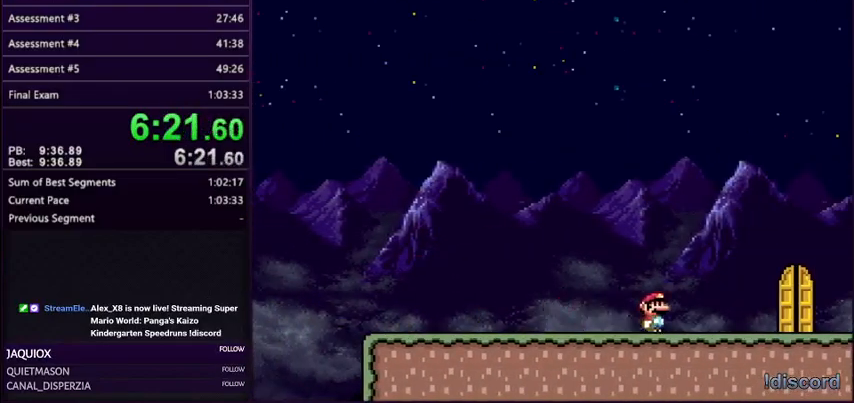
{"buttons": ["Y", "DPAD_UP"], "events": [[334, "DPAD_RIGHT", "up"], [368, "DPAD_UP", "down"]]}